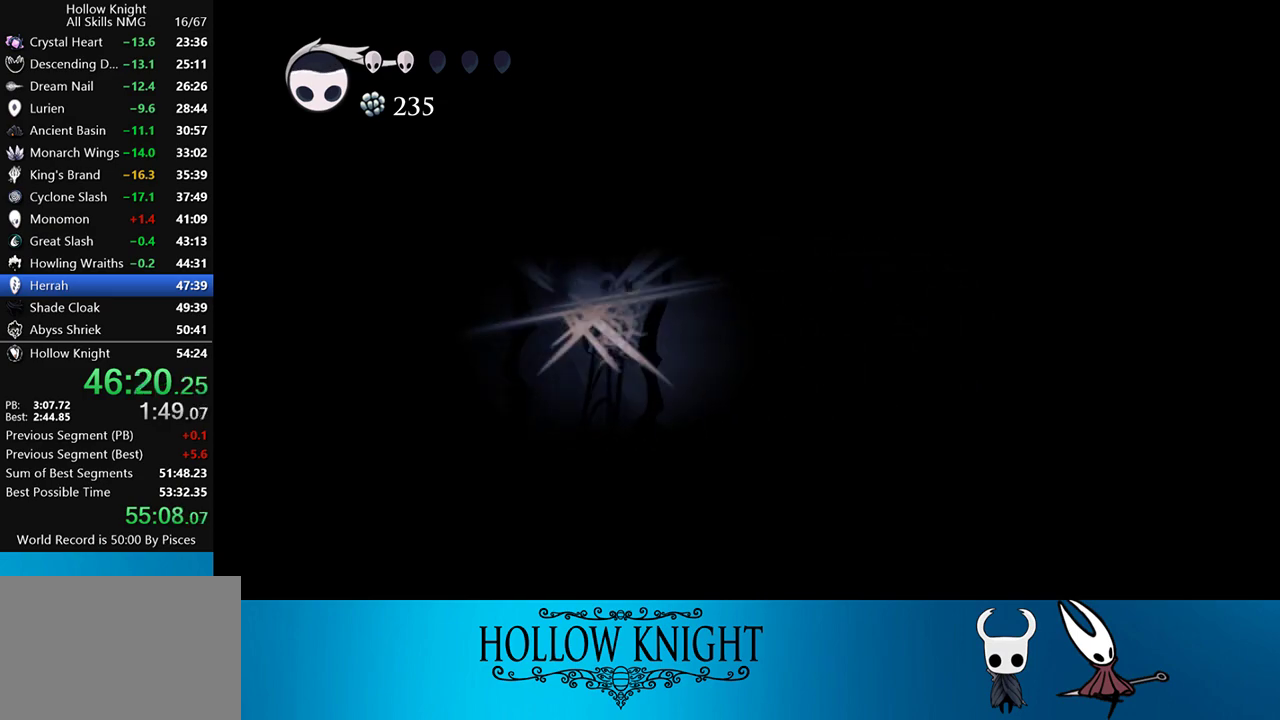
Gameplay with a controller (PlayStation layout); each line is a JSON object with the inputs held at the frame after it. "events" lists button and stick changes between this image and that frame as [ms after this image, input, new state], when the widget could be followed in between. Not read: L3 R3 left_stick right_stick.
{"buttons": [], "events": []}
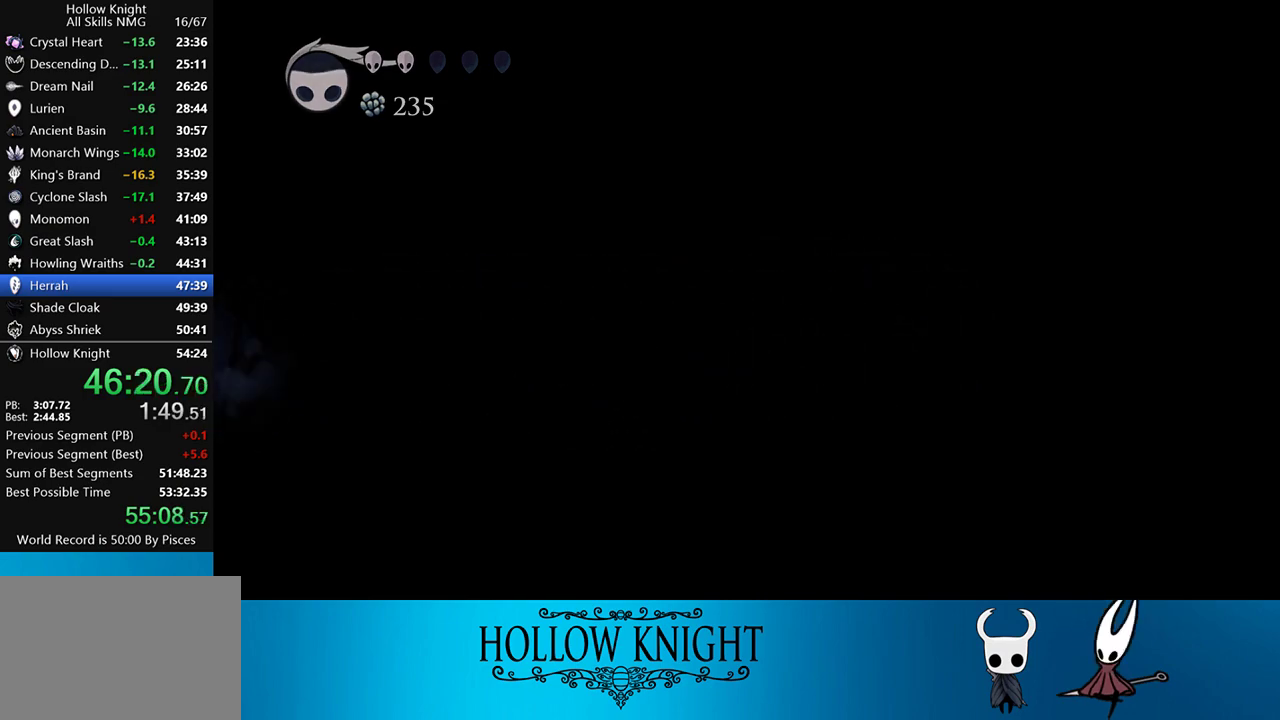
{"buttons": [], "events": []}
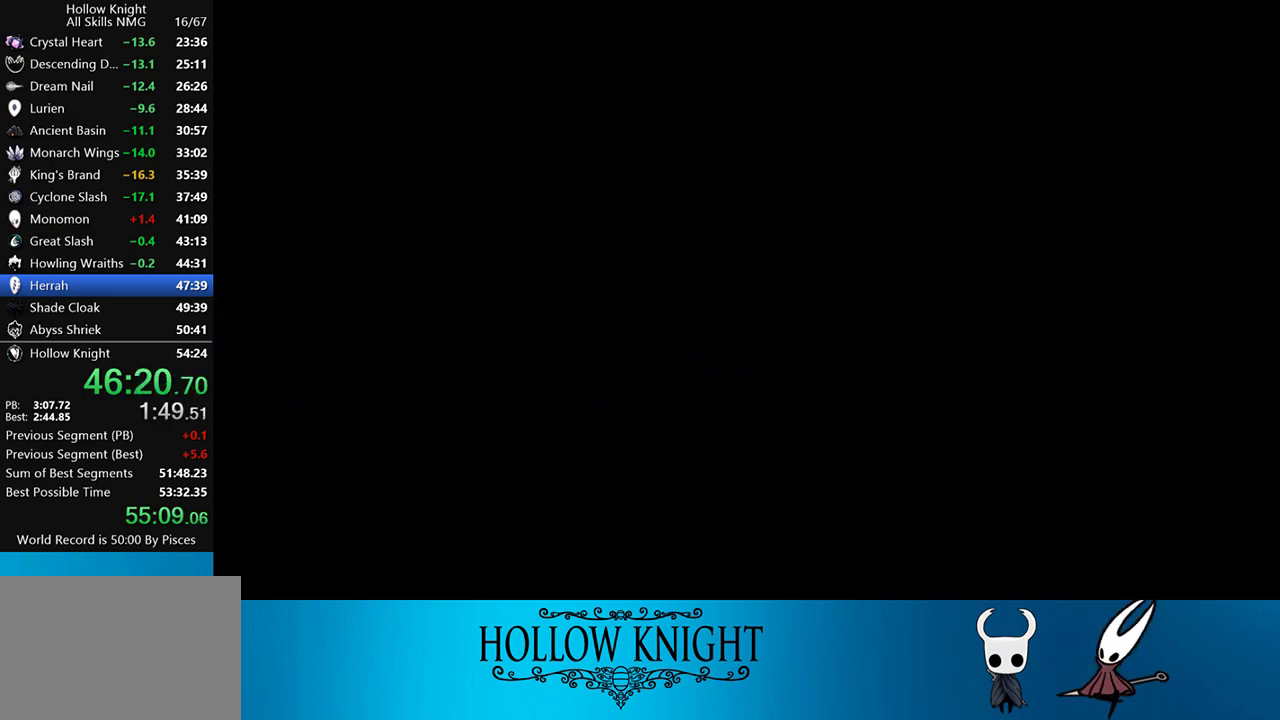
{"buttons": [], "events": []}
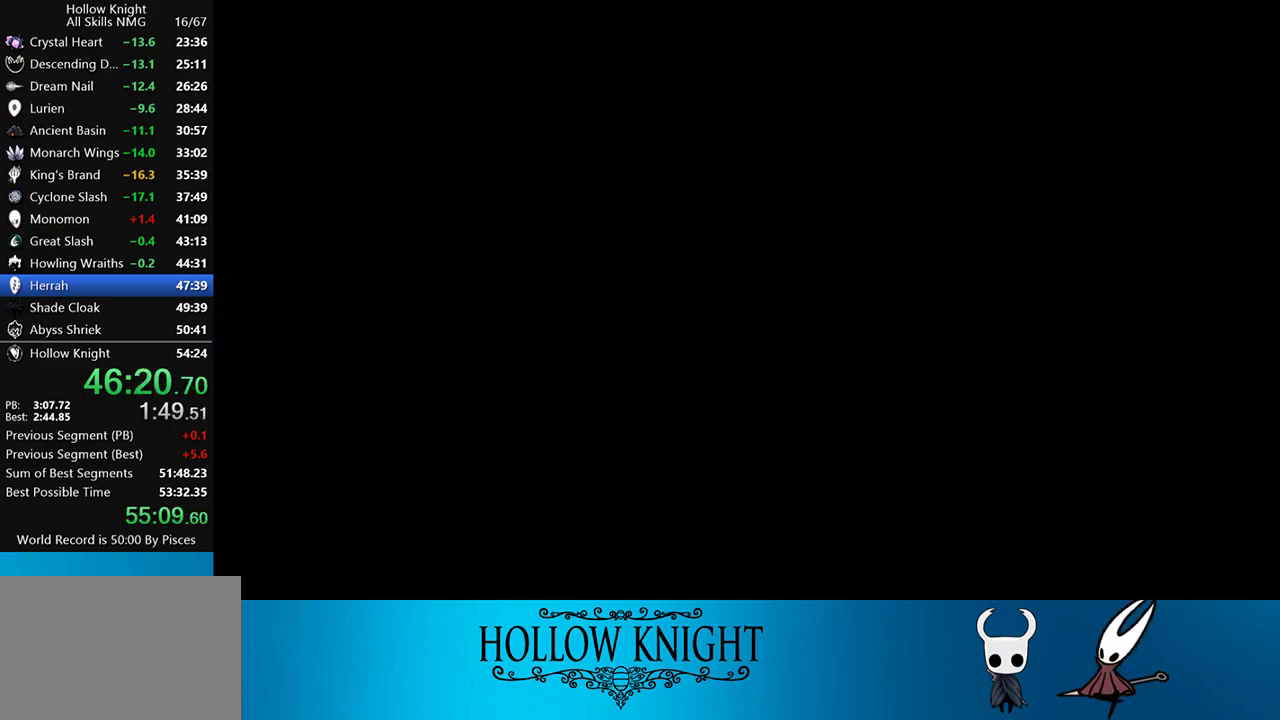
{"buttons": [], "events": []}
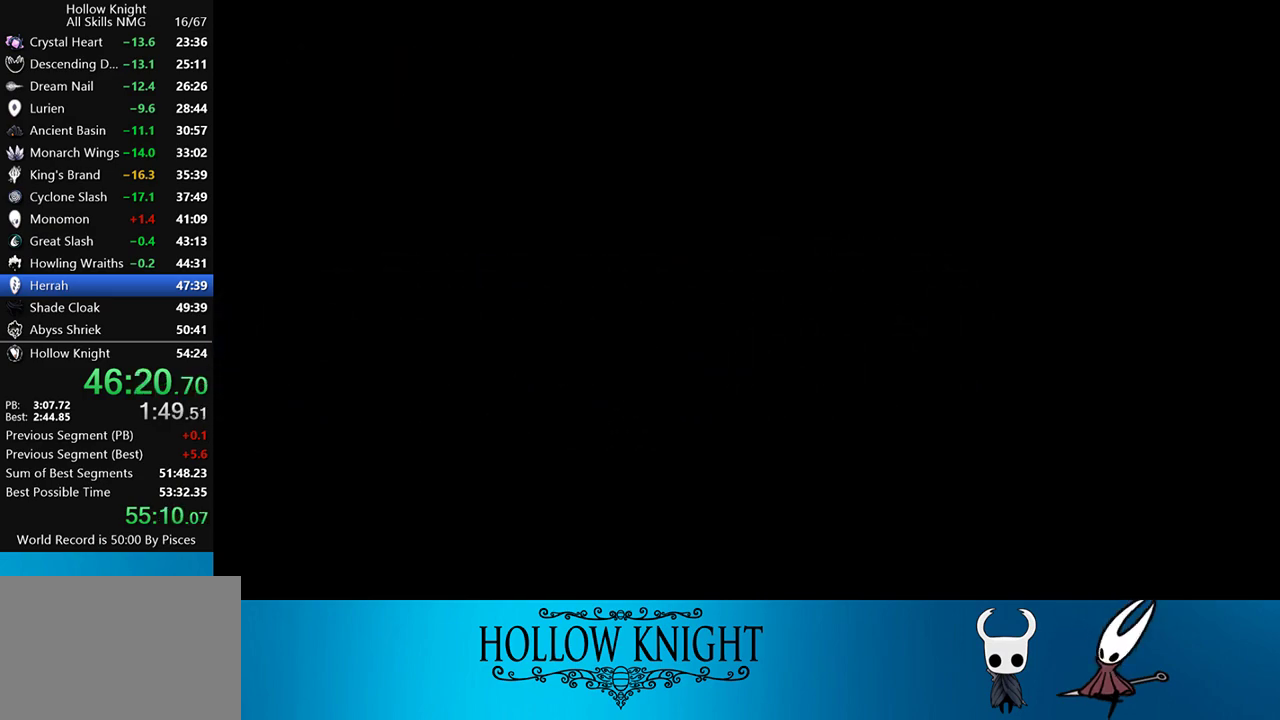
{"buttons": [], "events": []}
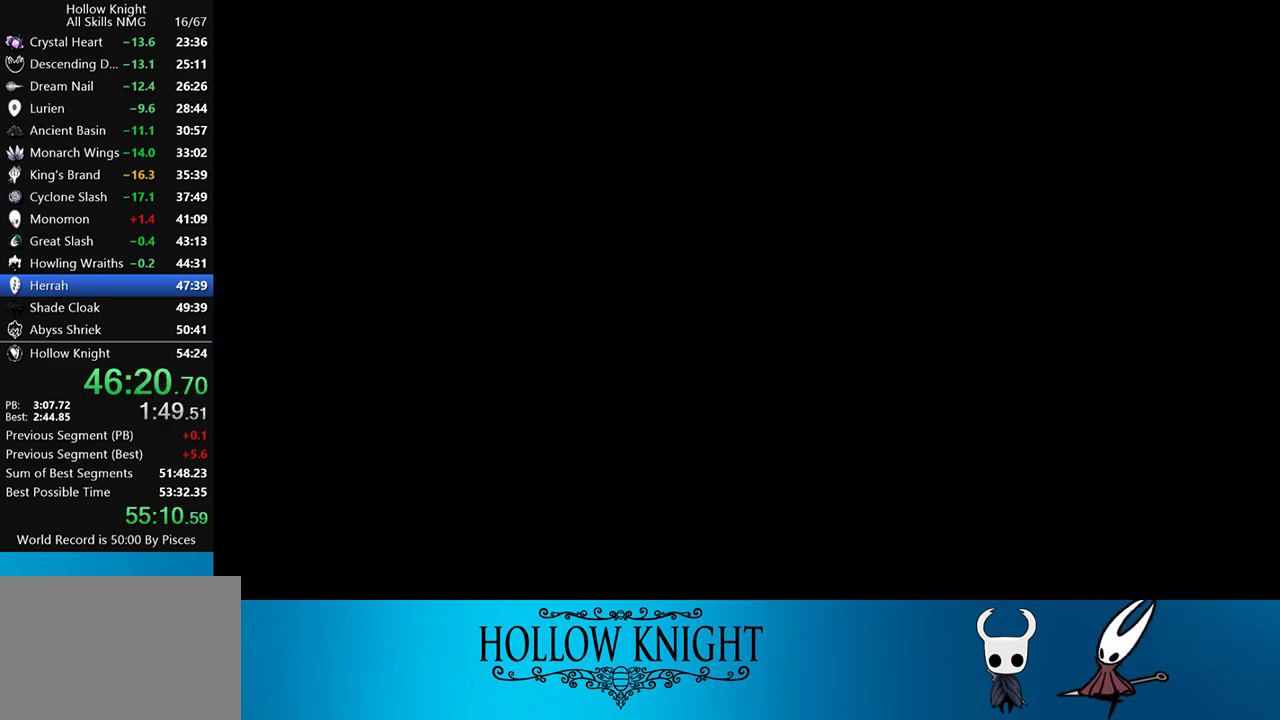
{"buttons": [], "events": []}
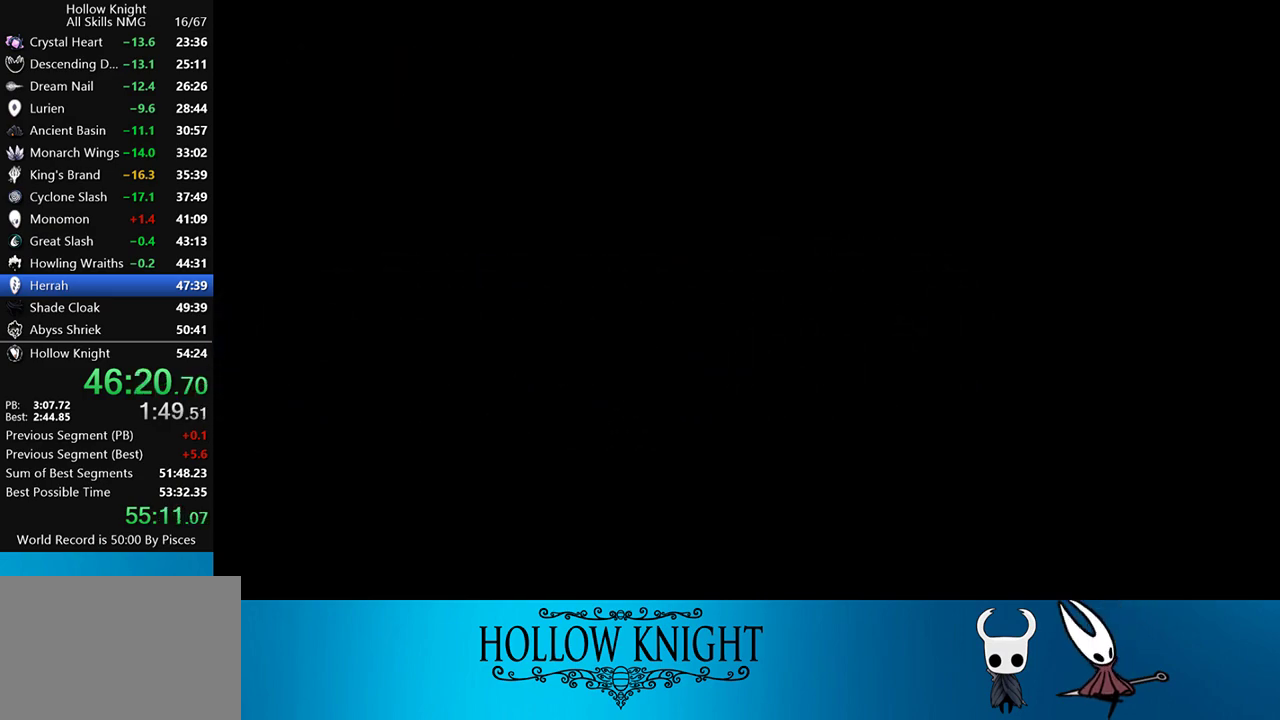
{"buttons": [], "events": []}
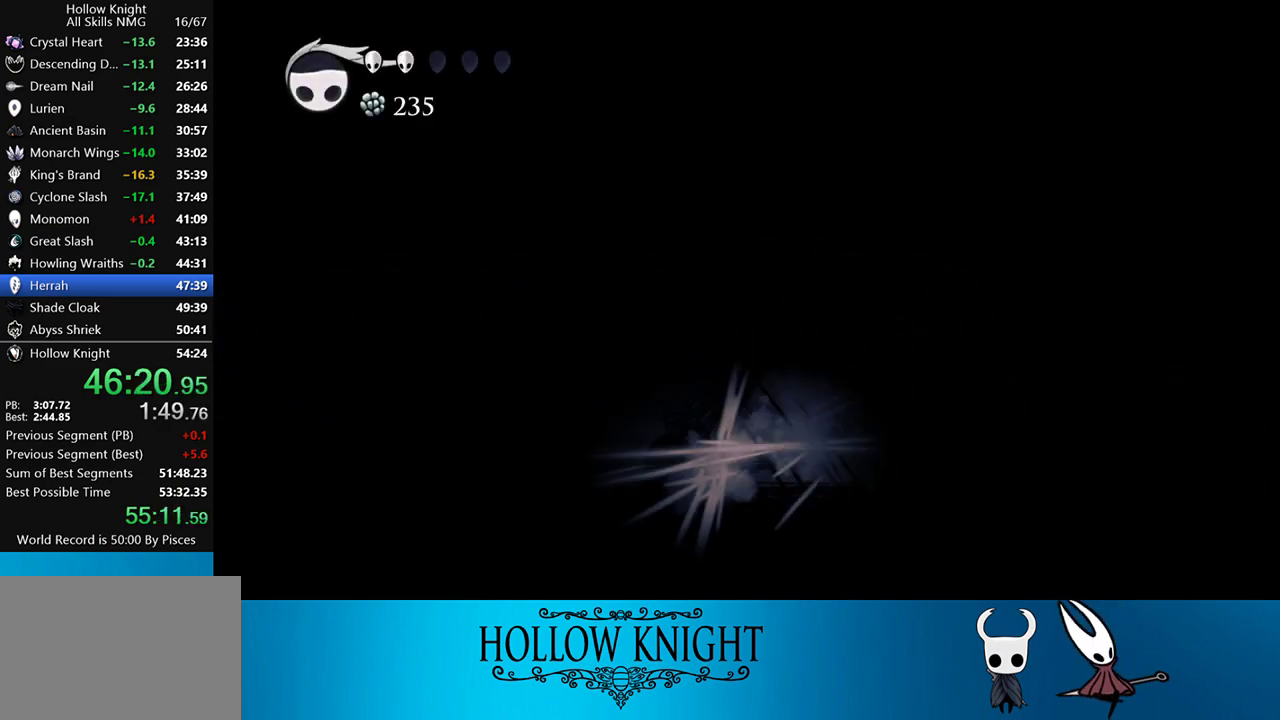
{"buttons": ["DPAD_LEFT"], "events": [[50, "DPAD_LEFT", "down"], [183, "CROSS", "down"], [350, "CROSS", "up"]]}
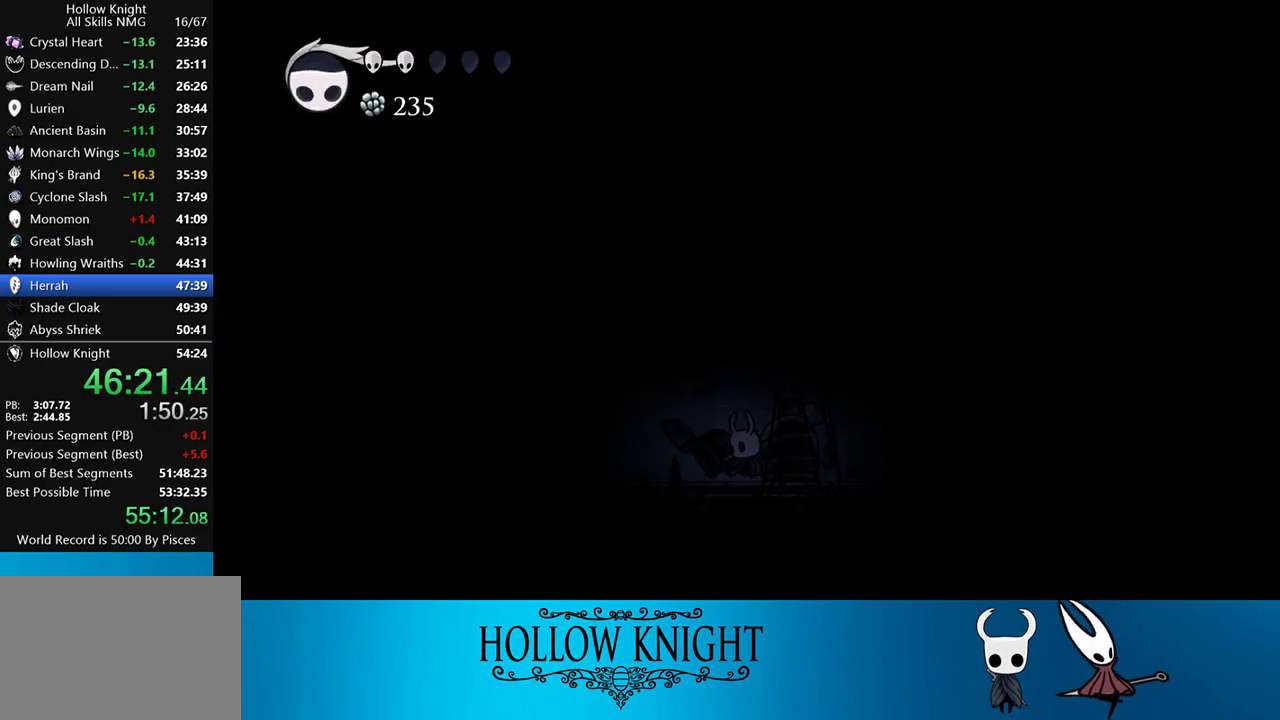
{"buttons": ["CROSS", "DPAD_LEFT"], "events": [[333, "CROSS", "down"]]}
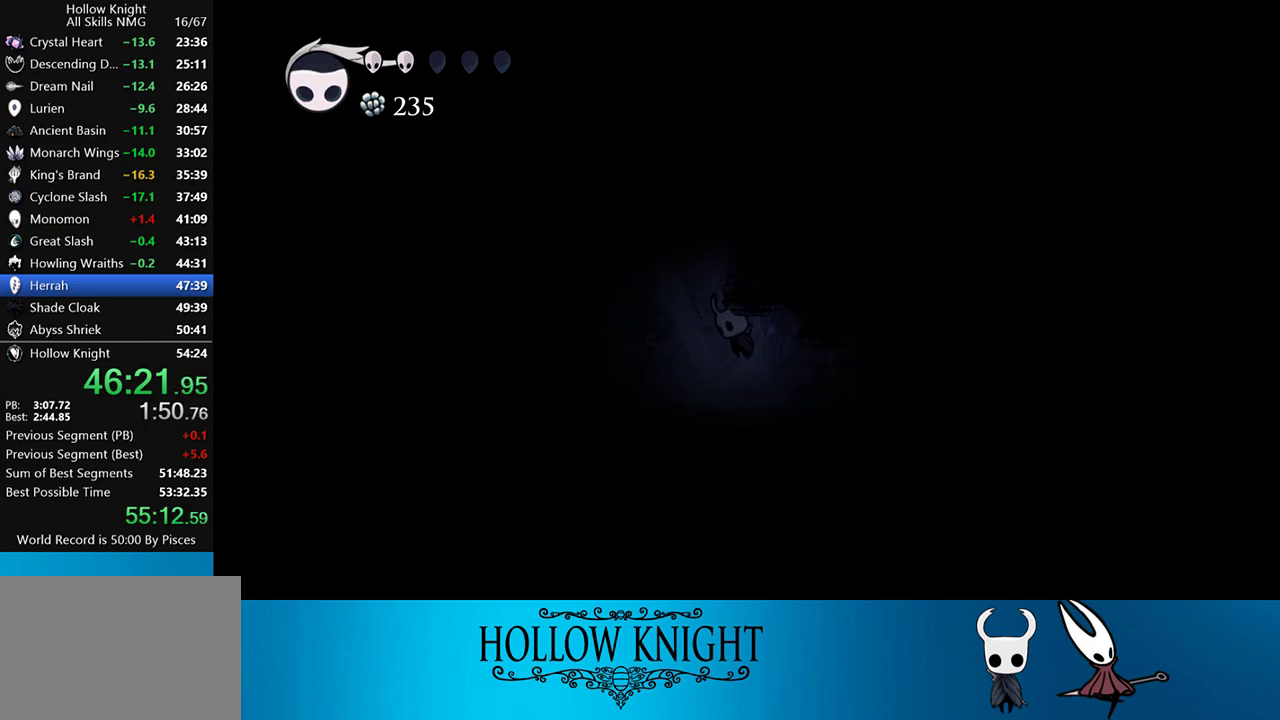
{"buttons": ["CROSS", "DPAD_LEFT"], "events": [[200, "CROSS", "up"], [283, "CROSS", "down"]]}
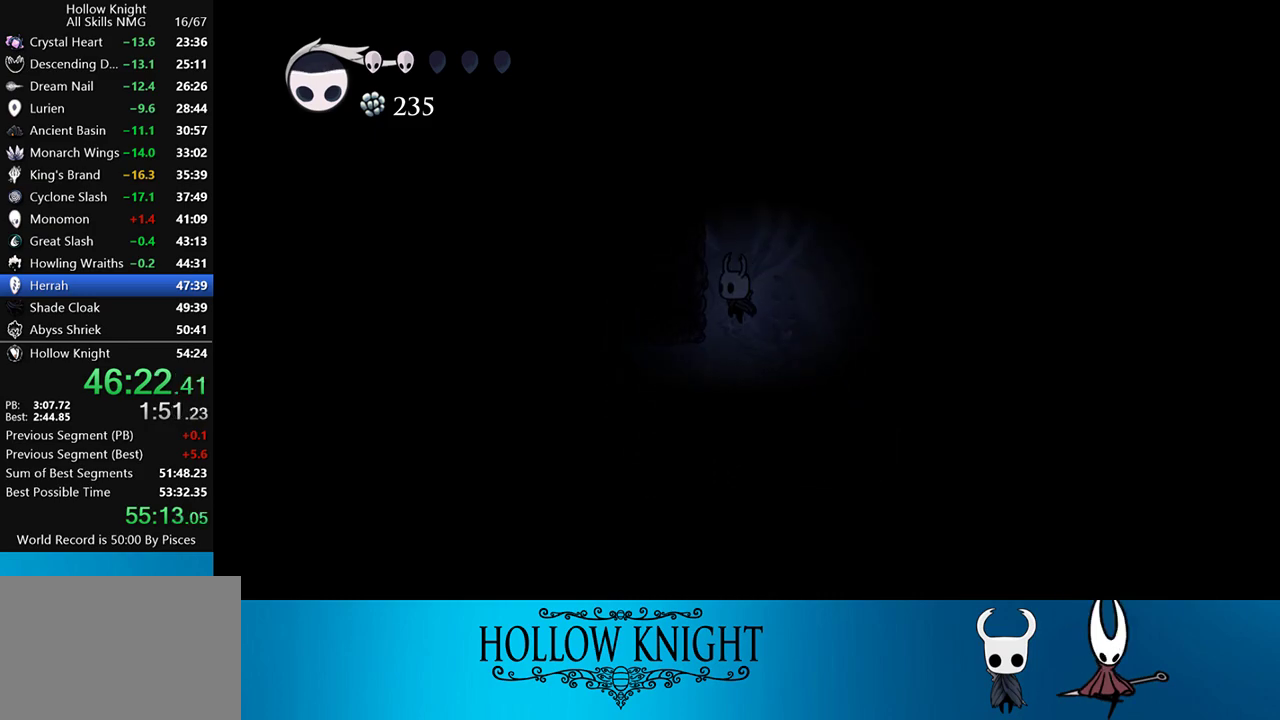
{"buttons": ["CROSS", "DPAD_LEFT"], "events": [[200, "CROSS", "up"], [250, "CROSS", "down"]]}
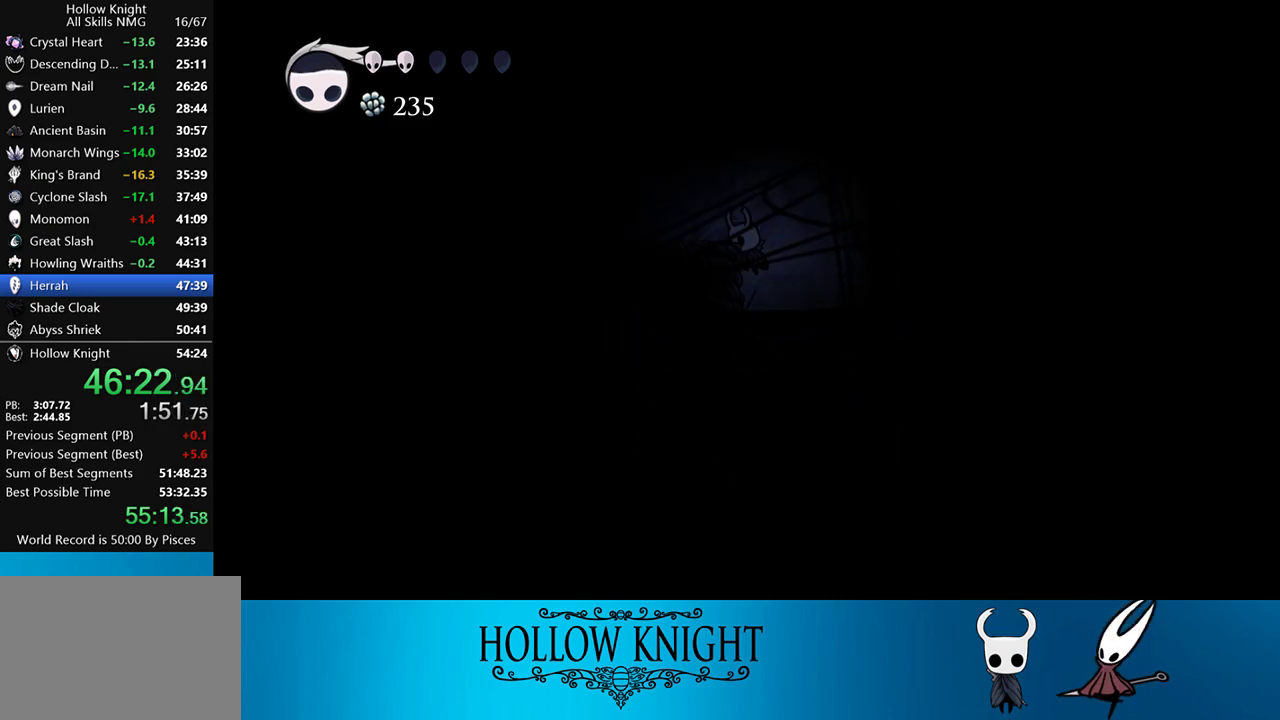
{"buttons": ["DPAD_LEFT"], "events": [[250, "CROSS", "up"], [250, "R2", "down"], [450, "R2", "up"]]}
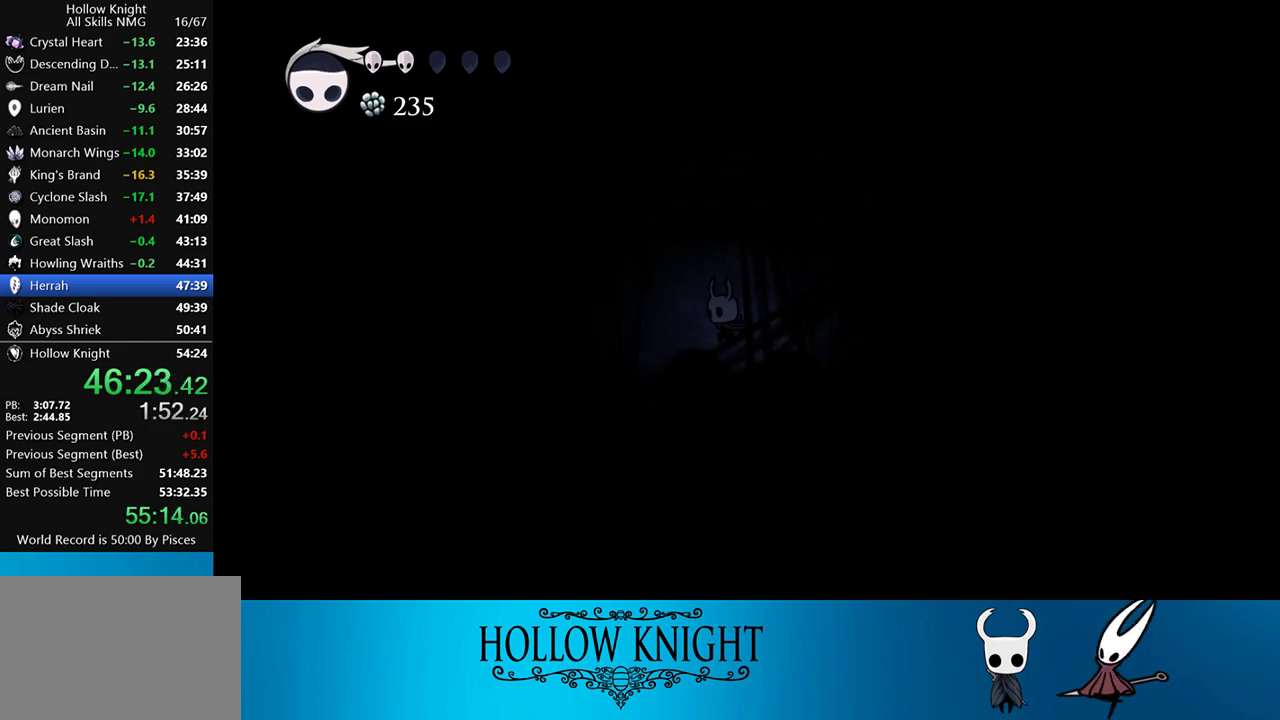
{"buttons": ["CROSS", "DPAD_LEFT"], "events": [[250, "CROSS", "down"]]}
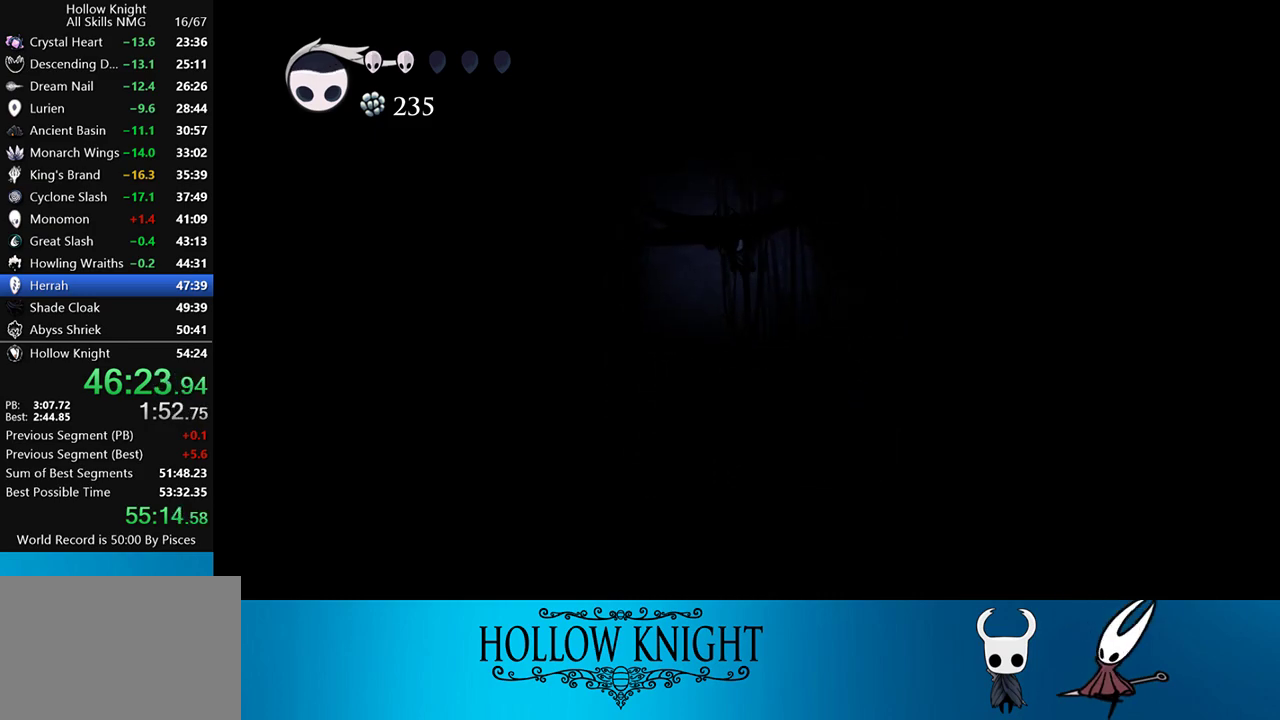
{"buttons": ["CROSS", "DPAD_LEFT"], "events": [[150, "CROSS", "up"], [183, "CROSS", "down"]]}
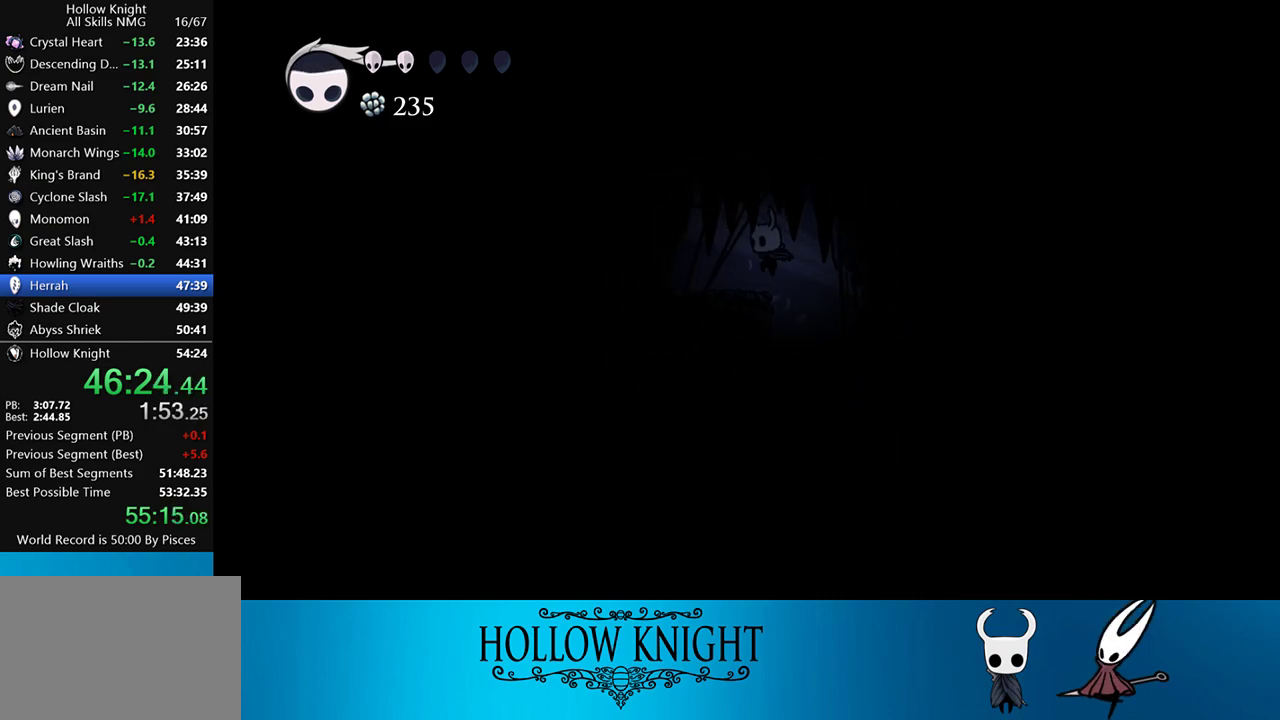
{"buttons": ["DPAD_LEFT"], "events": [[17, "CROSS", "up"], [17, "R2", "down"], [217, "R2", "up"]]}
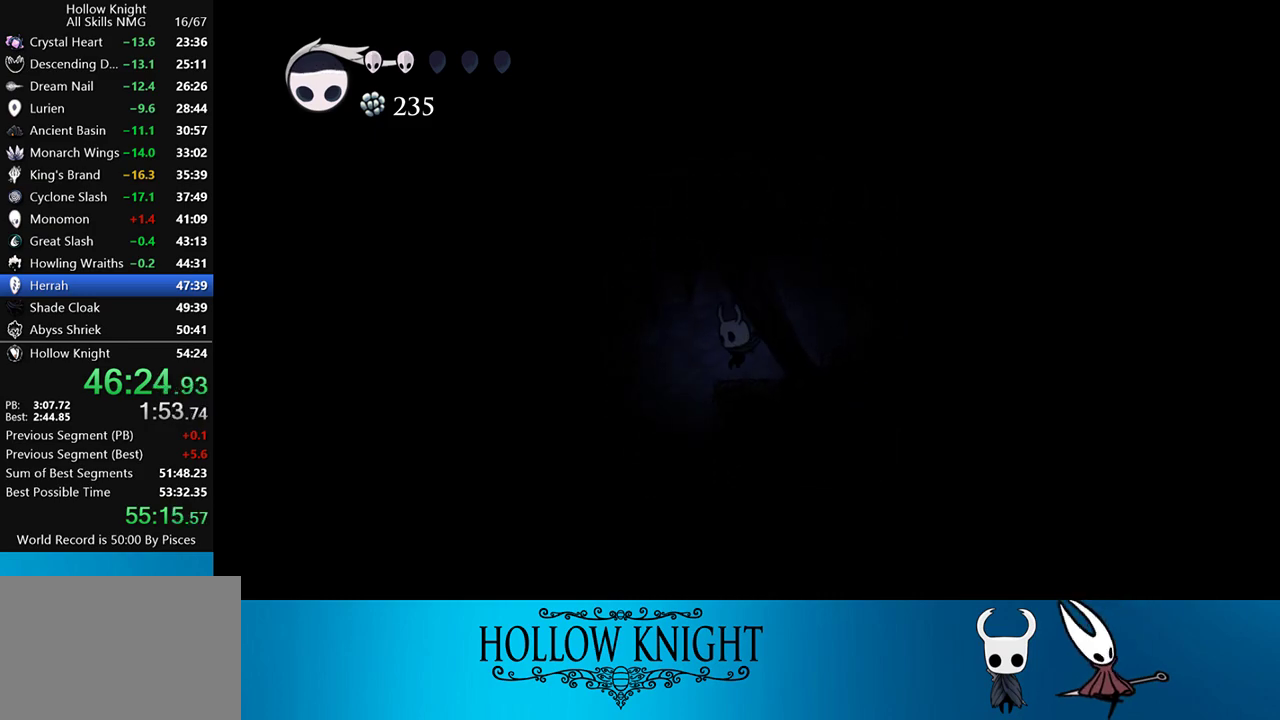
{"buttons": [], "events": [[383, "DPAD_LEFT", "up"]]}
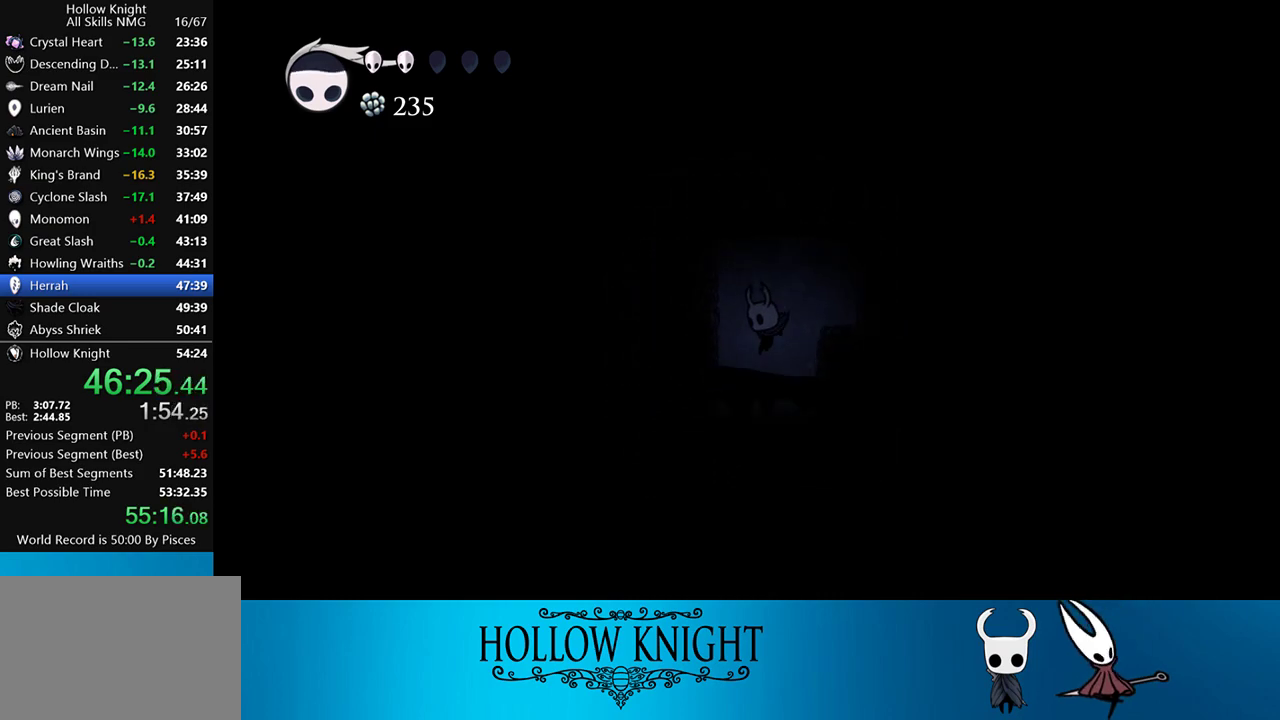
{"buttons": ["DPAD_RIGHT"], "events": [[183, "DPAD_RIGHT", "down"]]}
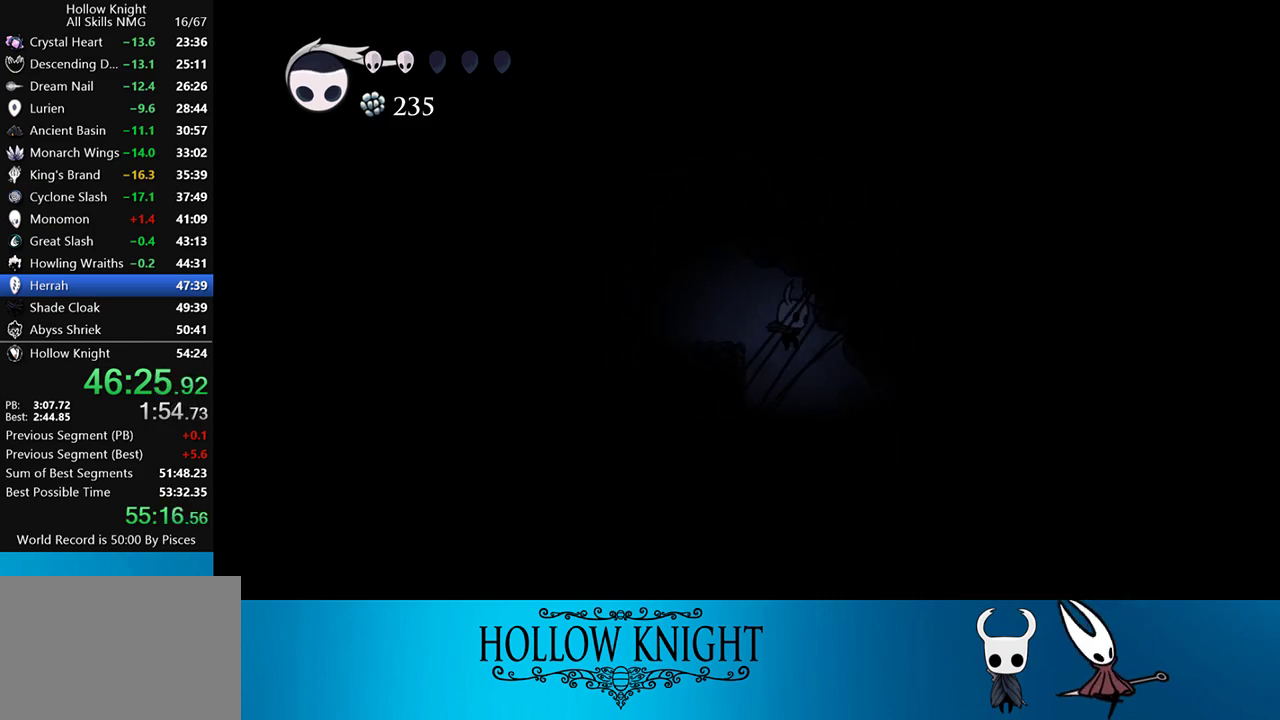
{"buttons": ["DPAD_RIGHT"], "events": []}
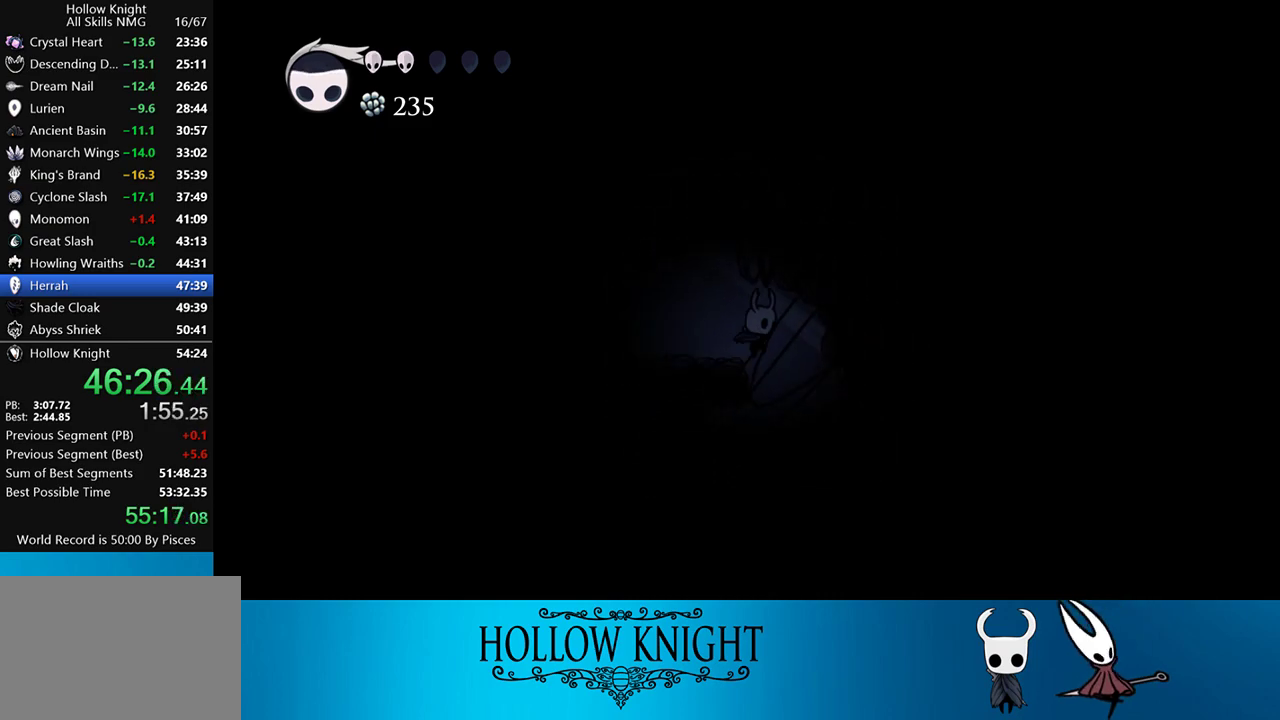
{"buttons": ["R2", "DPAD_LEFT"], "events": [[50, "DPAD_RIGHT", "up"], [83, "DPAD_LEFT", "down"], [417, "R2", "down"]]}
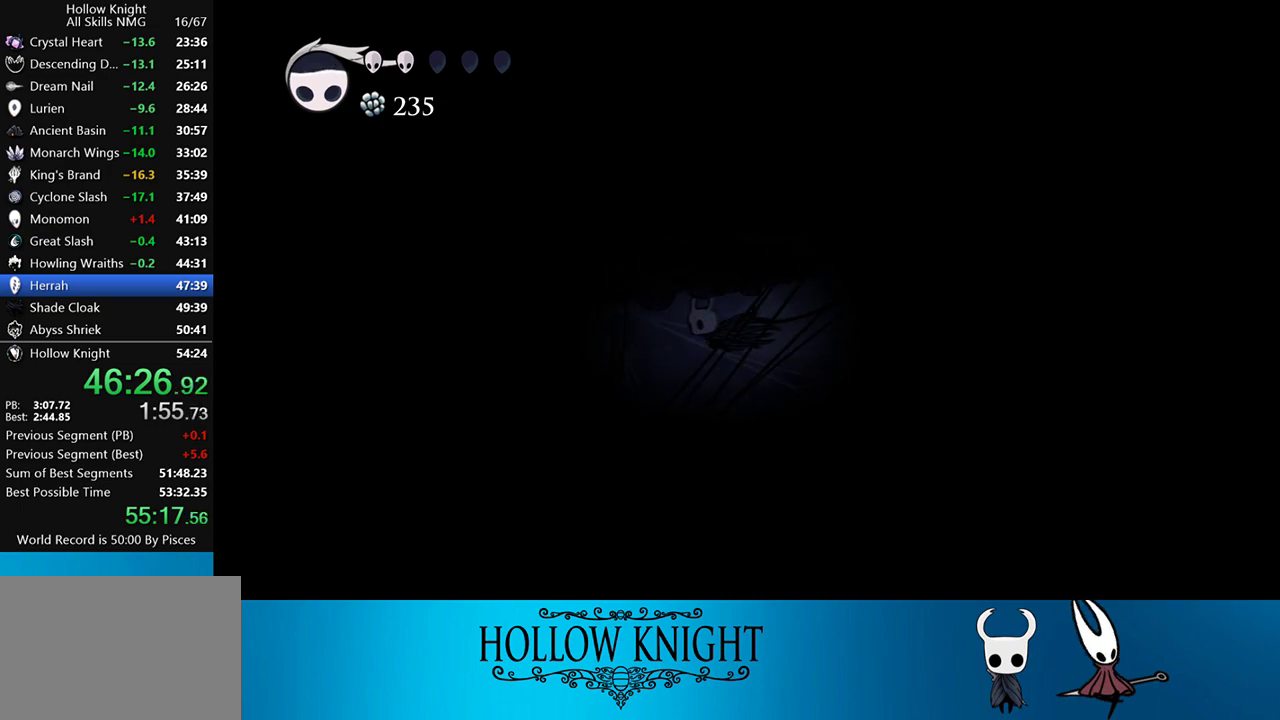
{"buttons": ["DPAD_LEFT"], "events": [[83, "R2", "up"]]}
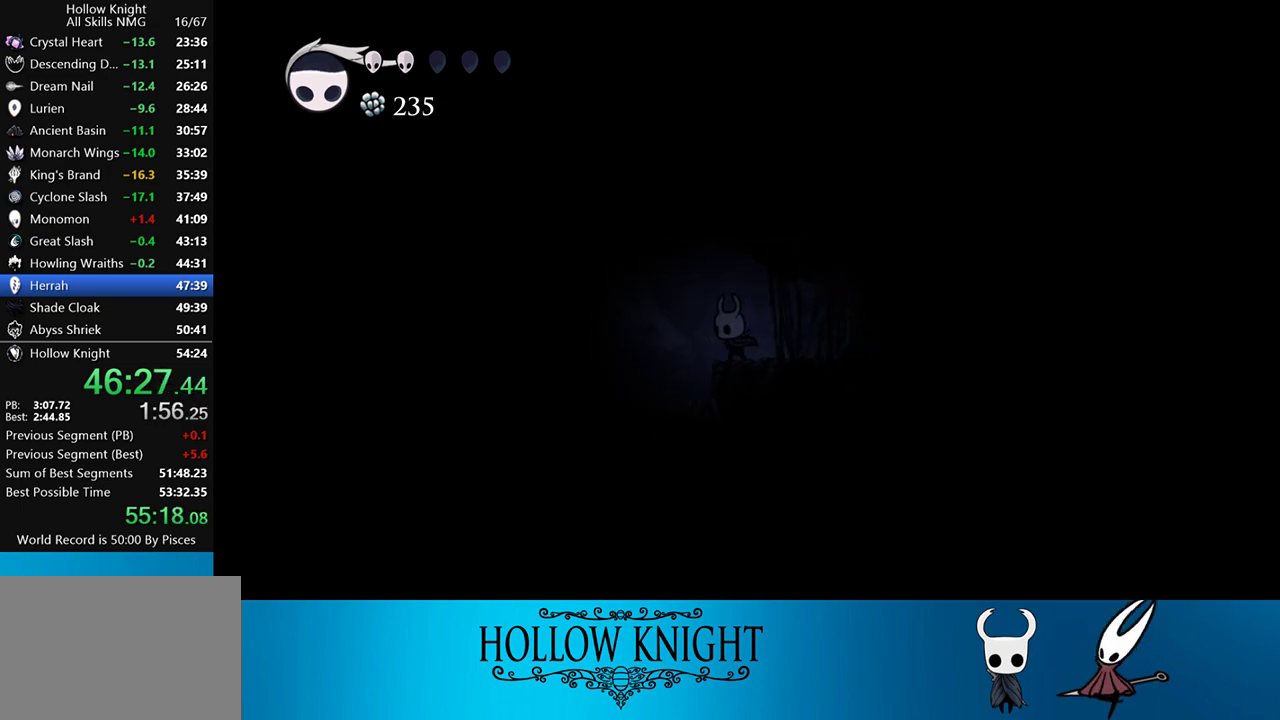
{"buttons": ["R2", "DPAD_LEFT"], "events": [[17, "CROSS", "down"], [217, "CROSS", "up"], [283, "R2", "down"]]}
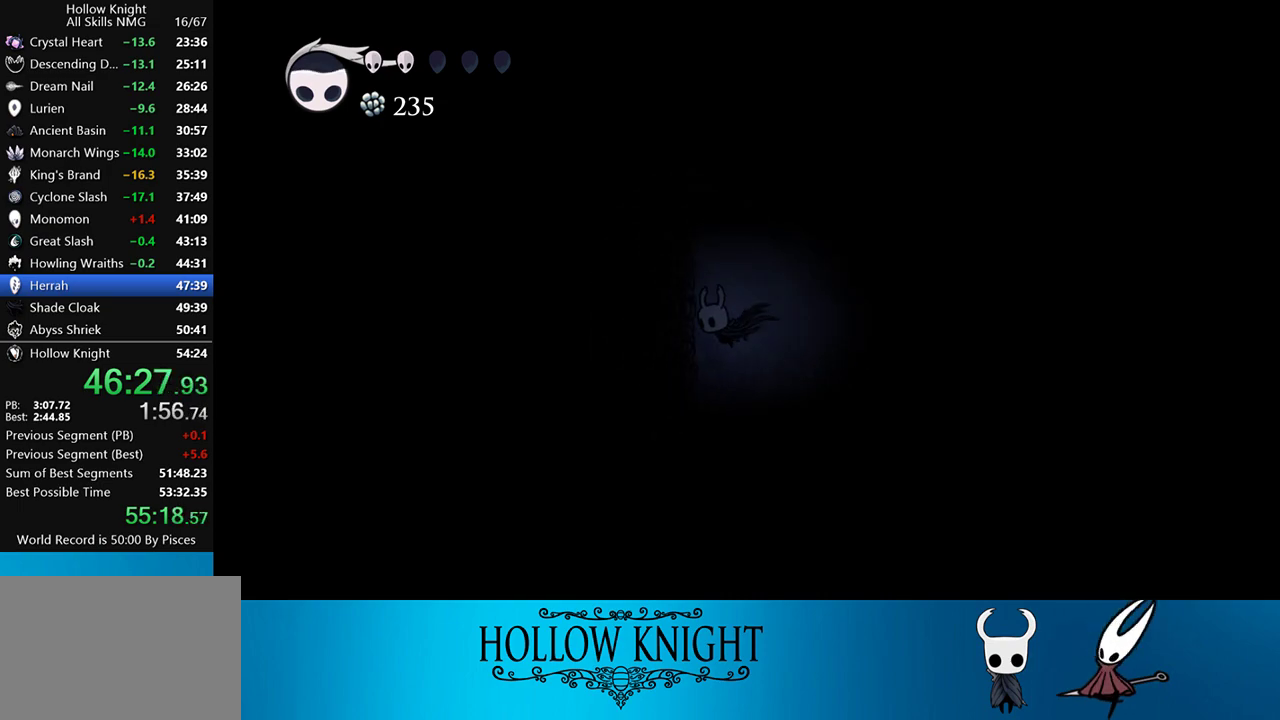
{"buttons": ["DPAD_LEFT"], "events": [[17, "R2", "up"], [183, "CROSS", "down"], [450, "CROSS", "up"]]}
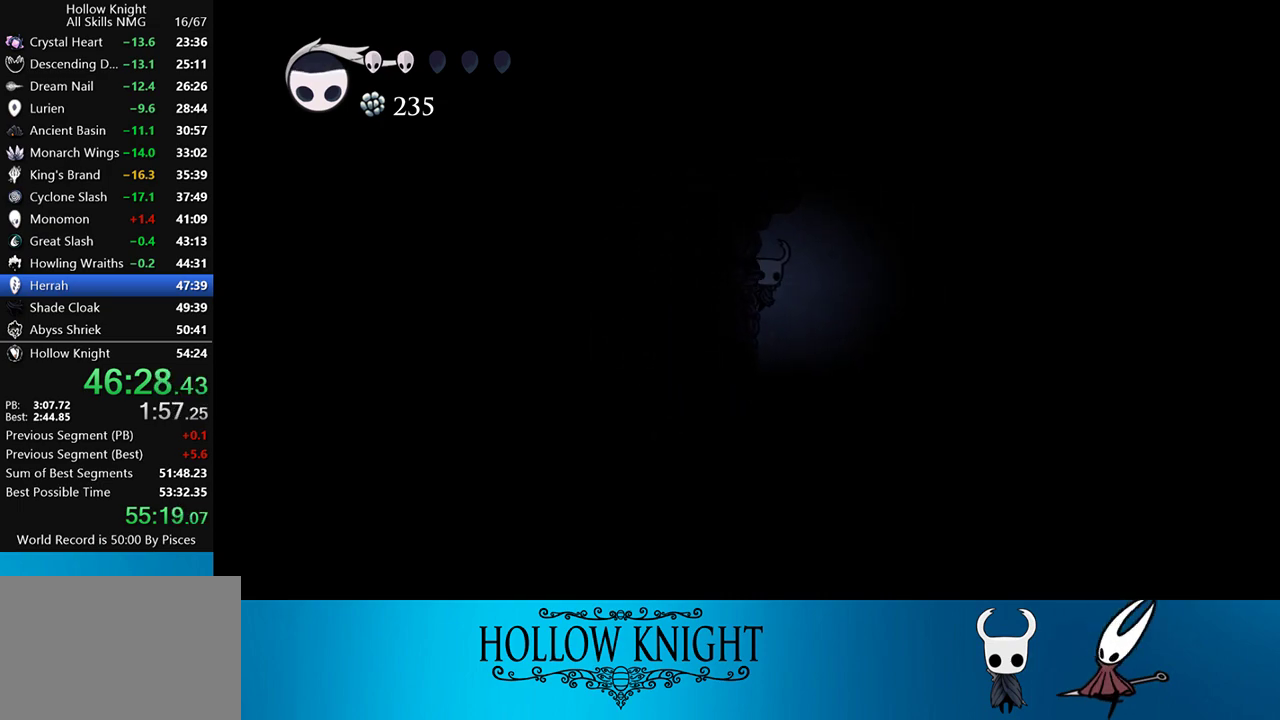
{"buttons": ["CROSS"], "events": [[17, "CROSS", "down"], [50, "DPAD_LEFT", "up"], [83, "DPAD_RIGHT", "down"], [283, "DPAD_RIGHT", "up"], [383, "CROSS", "up"], [417, "CROSS", "down"]]}
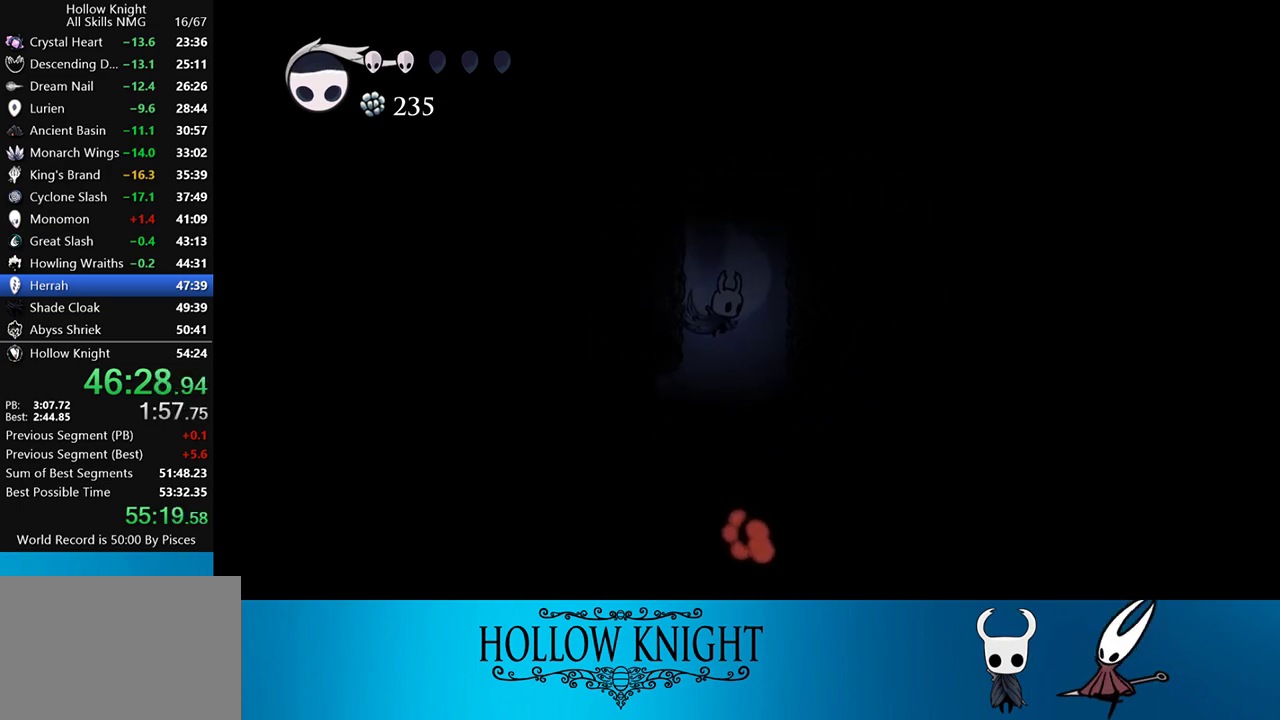
{"buttons": ["CROSS", "DPAD_LEFT"], "events": [[83, "DPAD_LEFT", "down"], [283, "CROSS", "up"], [317, "CROSS", "down"]]}
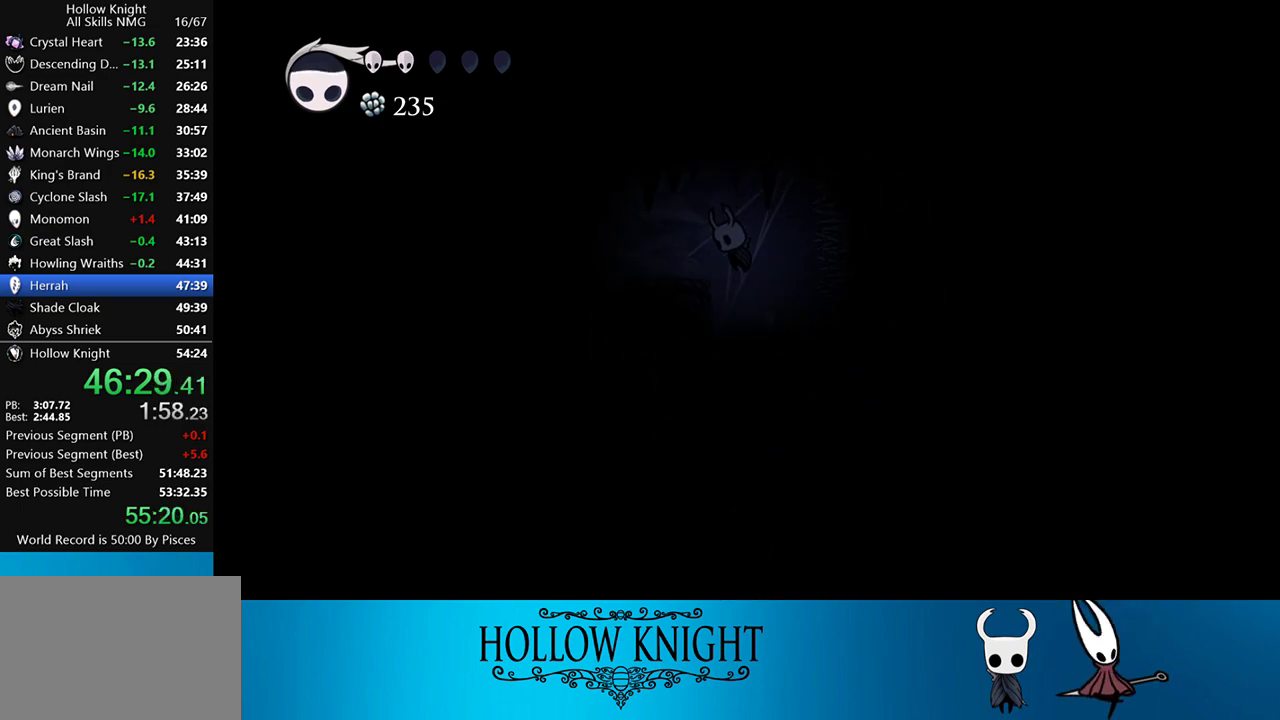
{"buttons": ["DPAD_LEFT"], "events": [[133, "CROSS", "up"], [150, "R2", "down"], [317, "R2", "up"]]}
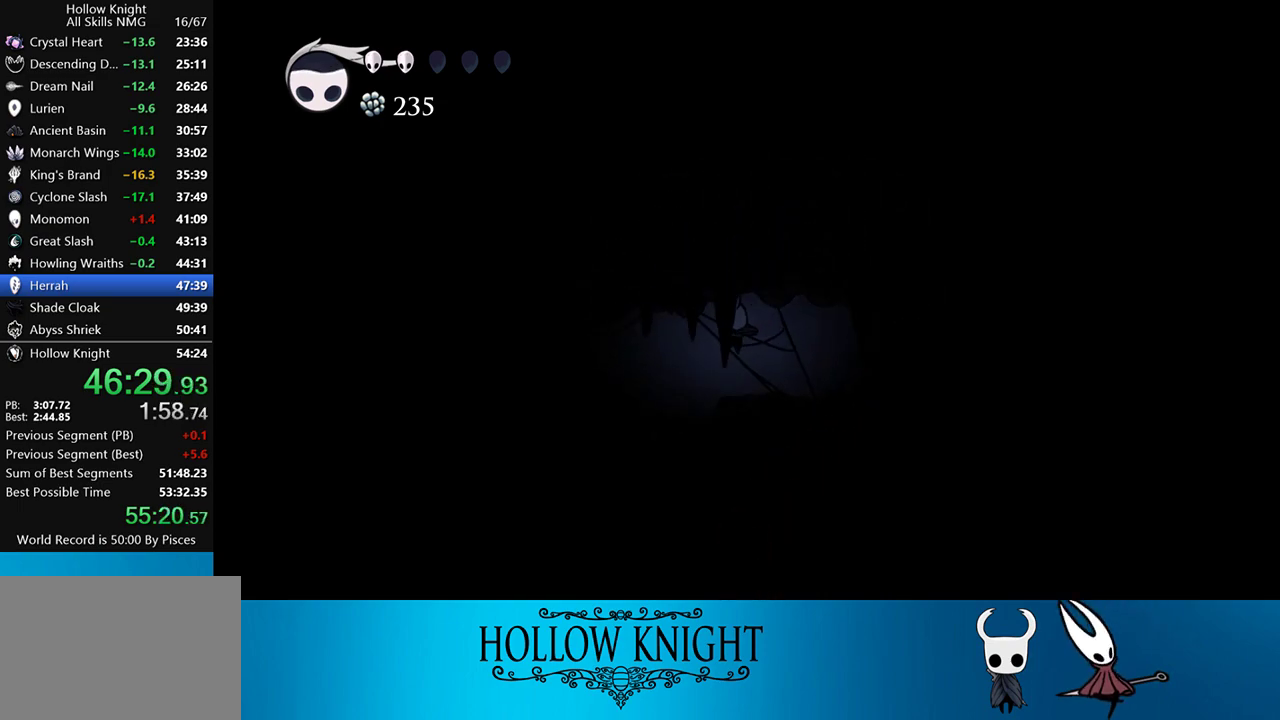
{"buttons": ["DPAD_RIGHT"], "events": [[283, "DPAD_LEFT", "up"], [317, "DPAD_RIGHT", "down"]]}
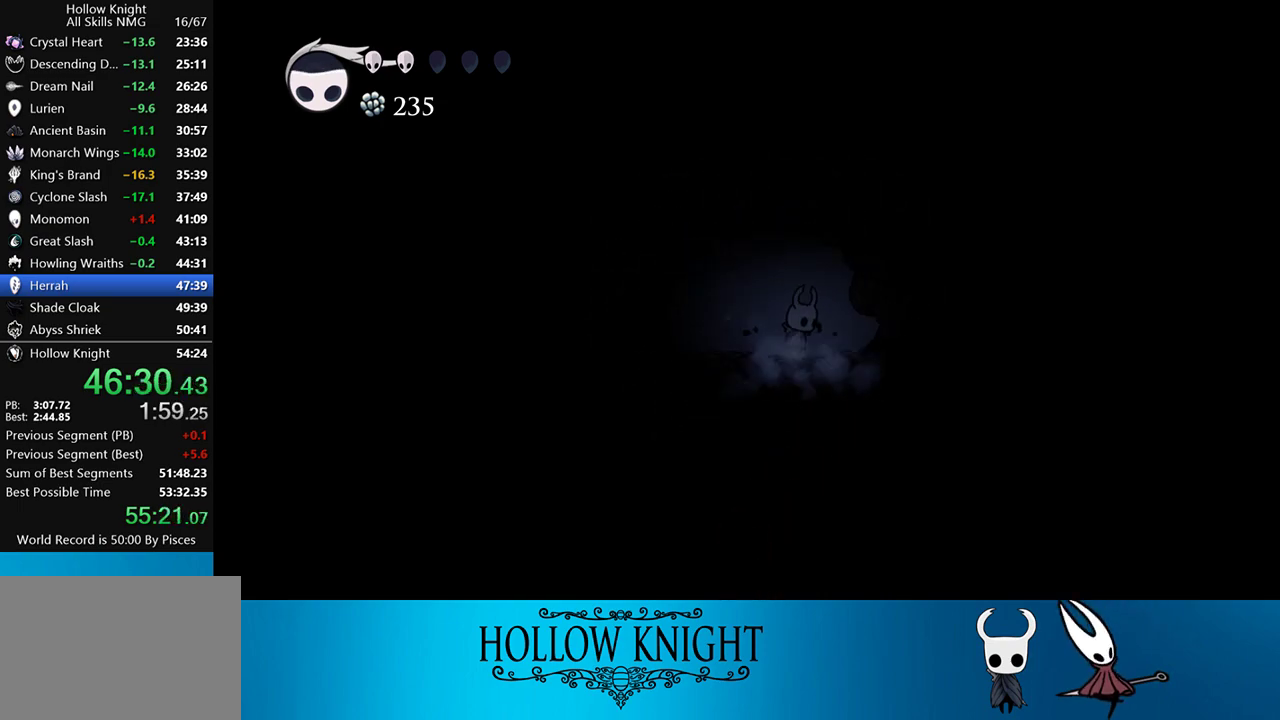
{"buttons": [], "events": [[33, "DPAD_RIGHT", "up"], [117, "CROSS", "down"], [183, "CROSS", "up"]]}
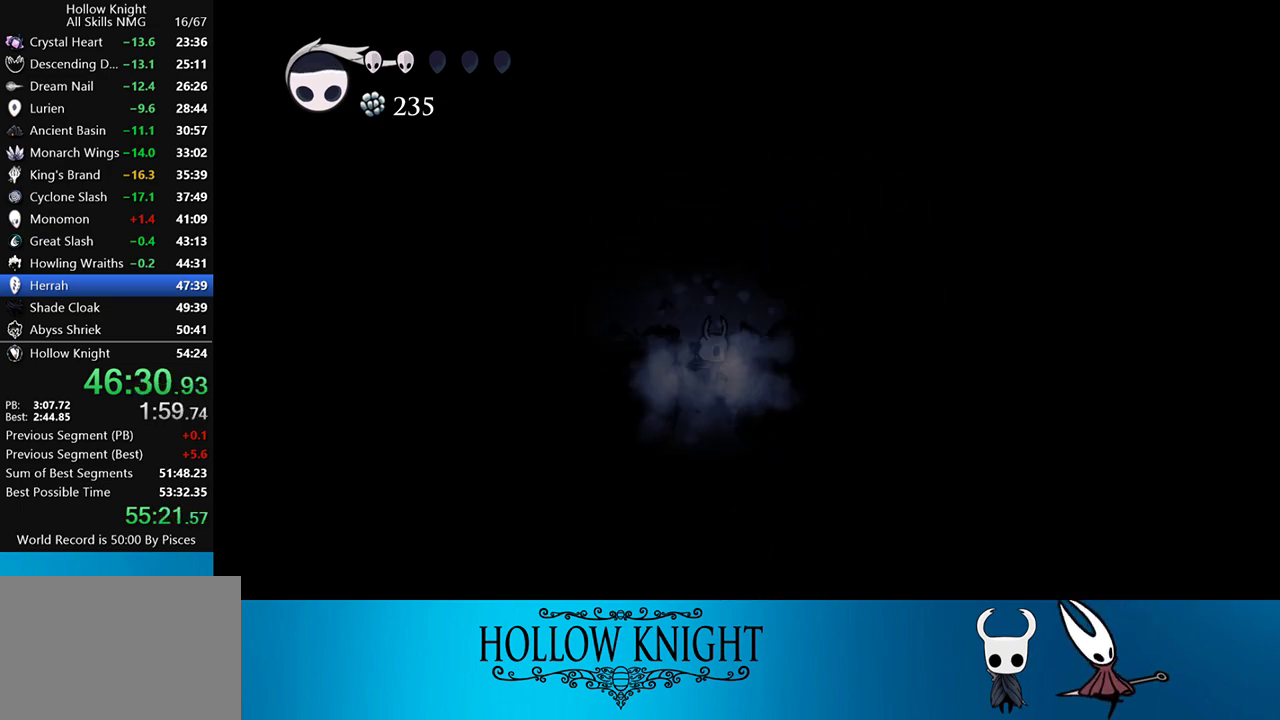
{"buttons": ["L2", "DPAD_RIGHT"], "events": [[83, "DPAD_RIGHT", "down"], [417, "L2", "down"]]}
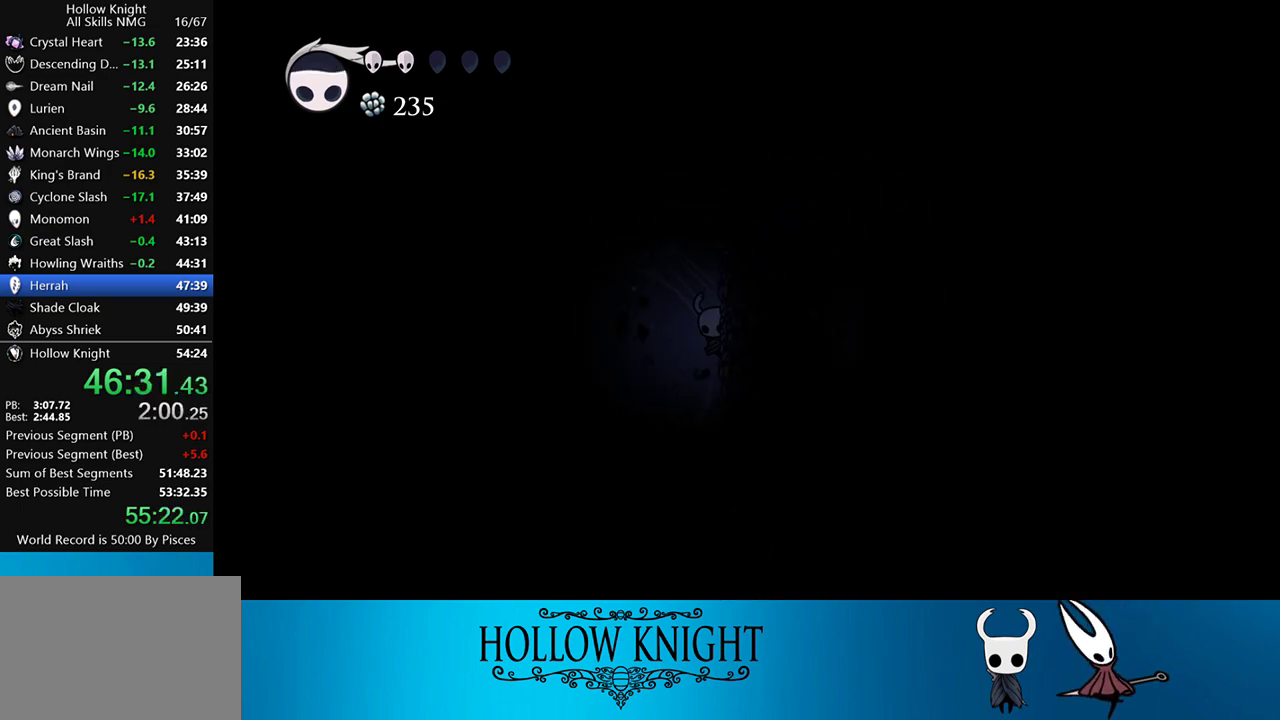
{"buttons": ["L2"], "events": [[283, "DPAD_RIGHT", "up"]]}